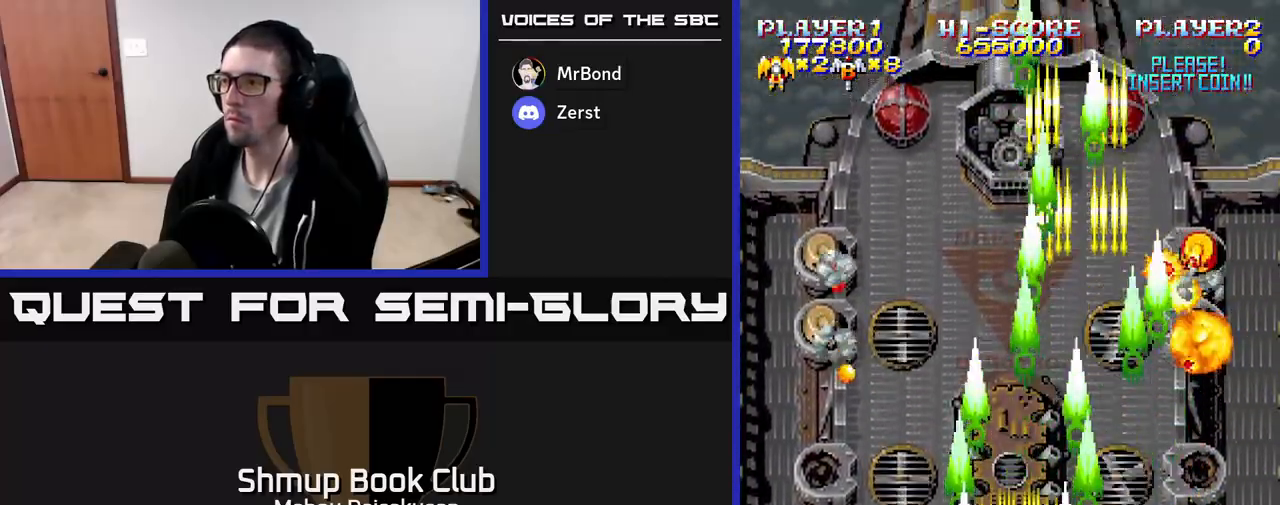
Gameplay with a controller (Xbox layout); each line is a JSON object with the inputs held at the frame after it. "events" lists button and stick changes between this image and that frame as [ms after this image, input, new state], when the widget could be followed in between. Not read: left_stick right_stick.
{"buttons": ["A", "DPAD_RIGHT"], "events": [[117, "DPAD_RIGHT", "up"], [350, "DPAD_UP", "down"], [433, "DPAD_RIGHT", "down"], [450, "DPAD_UP", "up"]]}
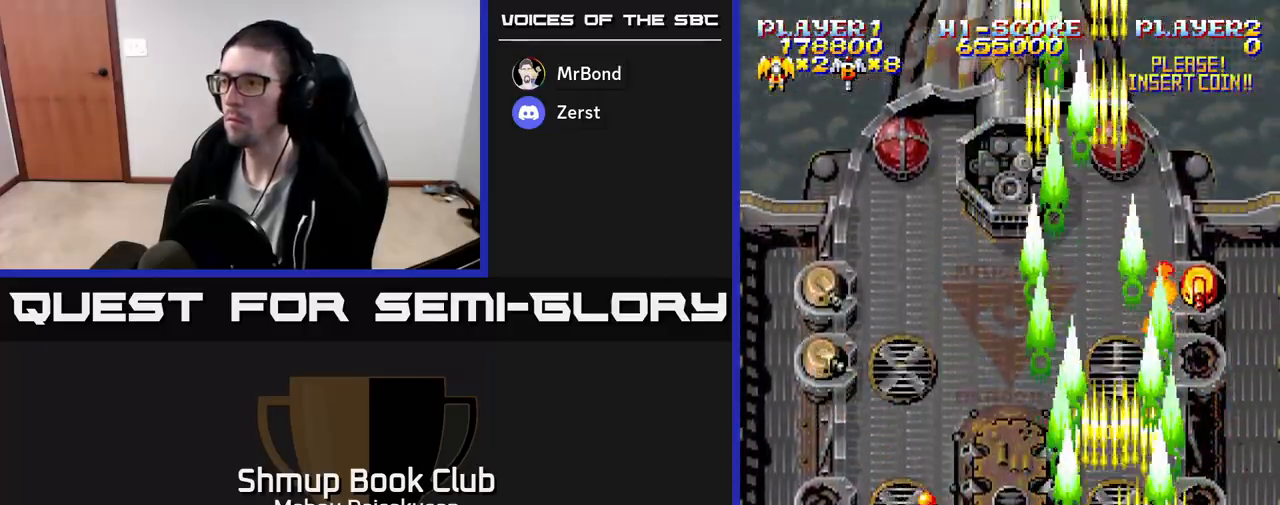
{"buttons": ["A", "DPAD_UP", "DPAD_RIGHT"], "events": [[67, "DPAD_DOWN", "down"], [83, "DPAD_RIGHT", "up"], [117, "DPAD_LEFT", "down"], [250, "DPAD_DOWN", "up"], [400, "DPAD_LEFT", "up"], [483, "DPAD_RIGHT", "down"], [483, "DPAD_UP", "down"]]}
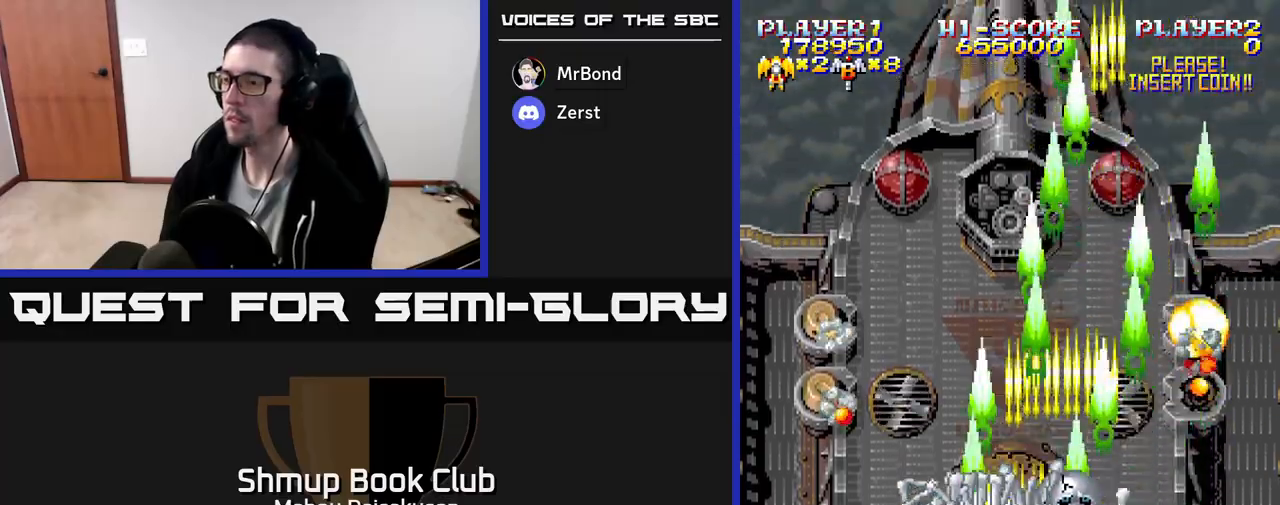
{"buttons": ["A", "DPAD_LEFT"], "events": [[167, "DPAD_UP", "up"], [183, "DPAD_RIGHT", "up"], [200, "DPAD_DOWN", "down"], [300, "DPAD_LEFT", "down"], [333, "DPAD_DOWN", "up"]]}
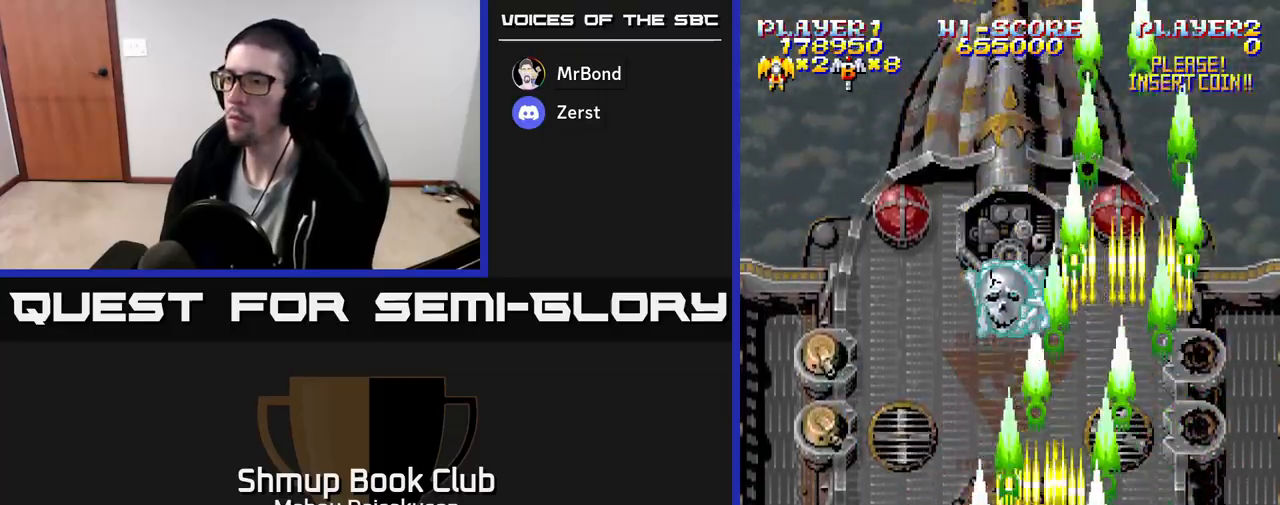
{"buttons": ["A"], "events": [[300, "DPAD_LEFT", "up"]]}
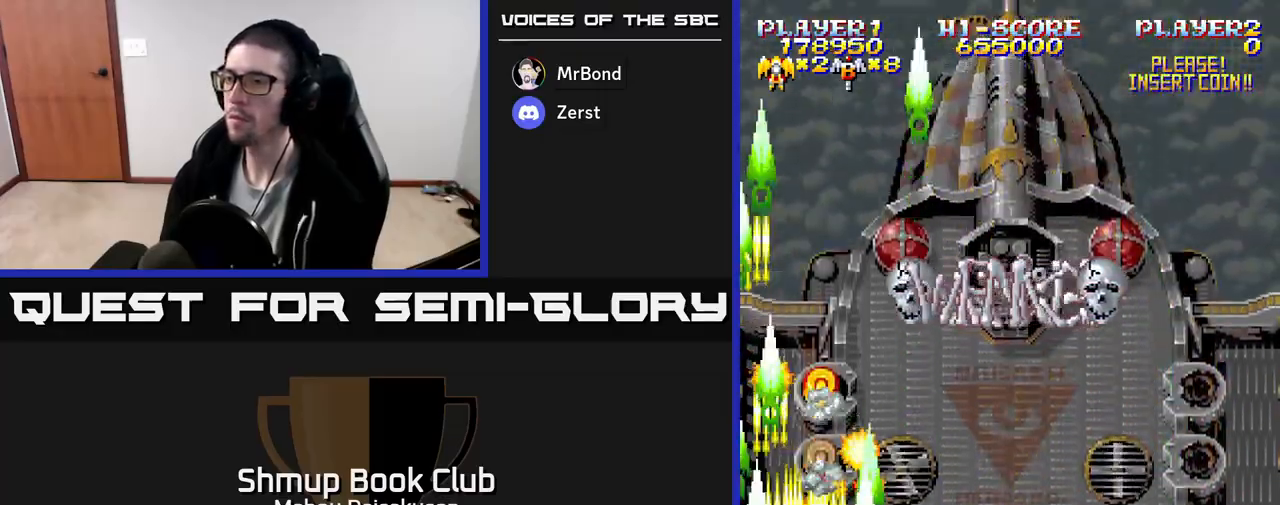
{"buttons": ["A", "DPAD_UP"], "events": [[17, "DPAD_DOWN", "down"], [100, "DPAD_RIGHT", "down"], [150, "DPAD_DOWN", "up"], [183, "DPAD_RIGHT", "up"], [267, "DPAD_RIGHT", "down"], [383, "DPAD_RIGHT", "up"], [400, "DPAD_UP", "down"]]}
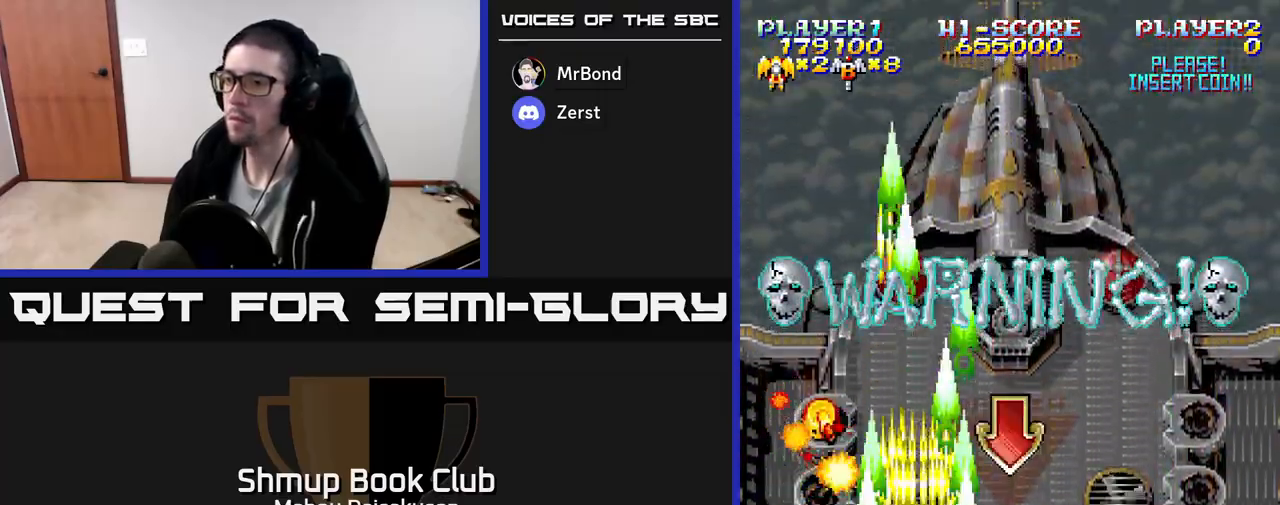
{"buttons": ["A", "DPAD_RIGHT"], "events": [[33, "DPAD_LEFT", "down"], [100, "DPAD_UP", "up"], [217, "DPAD_DOWN", "down"], [217, "DPAD_LEFT", "up"], [267, "DPAD_RIGHT", "down"], [483, "DPAD_DOWN", "up"]]}
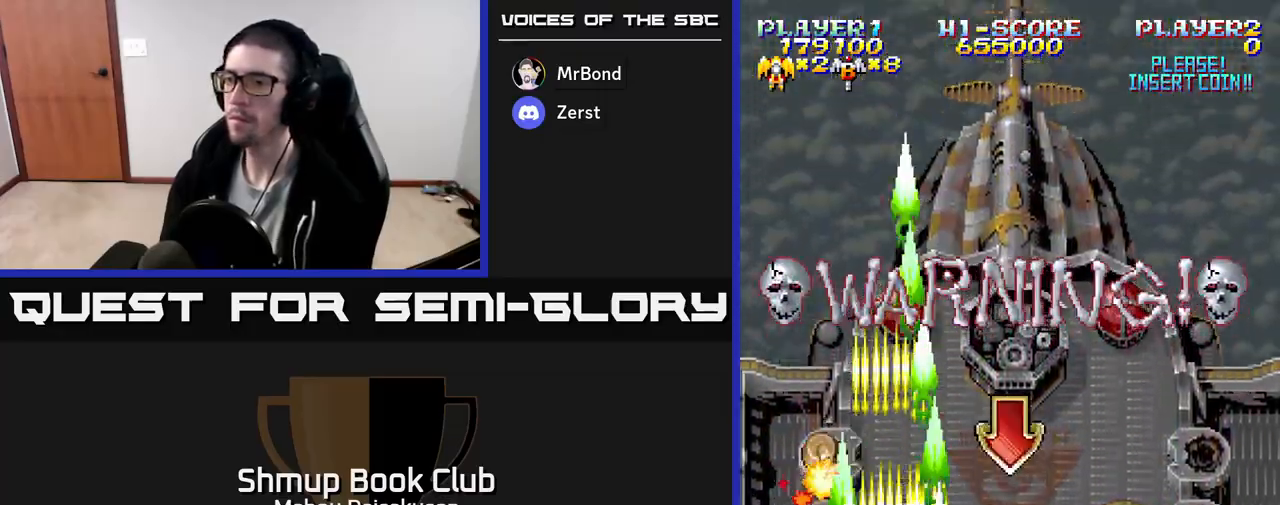
{"buttons": ["A", "DPAD_LEFT"], "events": [[250, "DPAD_RIGHT", "up"], [300, "DPAD_UP", "down"], [400, "DPAD_LEFT", "down"], [467, "DPAD_UP", "up"]]}
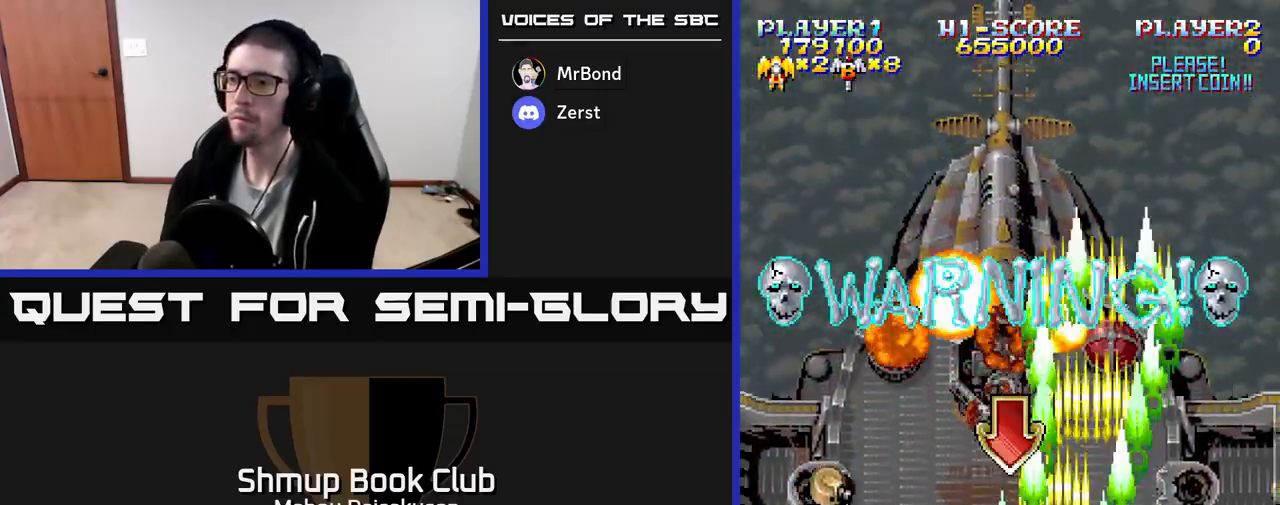
{"buttons": ["A", "DPAD_DOWN", "DPAD_LEFT"], "events": [[317, "DPAD_DOWN", "down"], [383, "DPAD_LEFT", "up"], [450, "DPAD_LEFT", "down"]]}
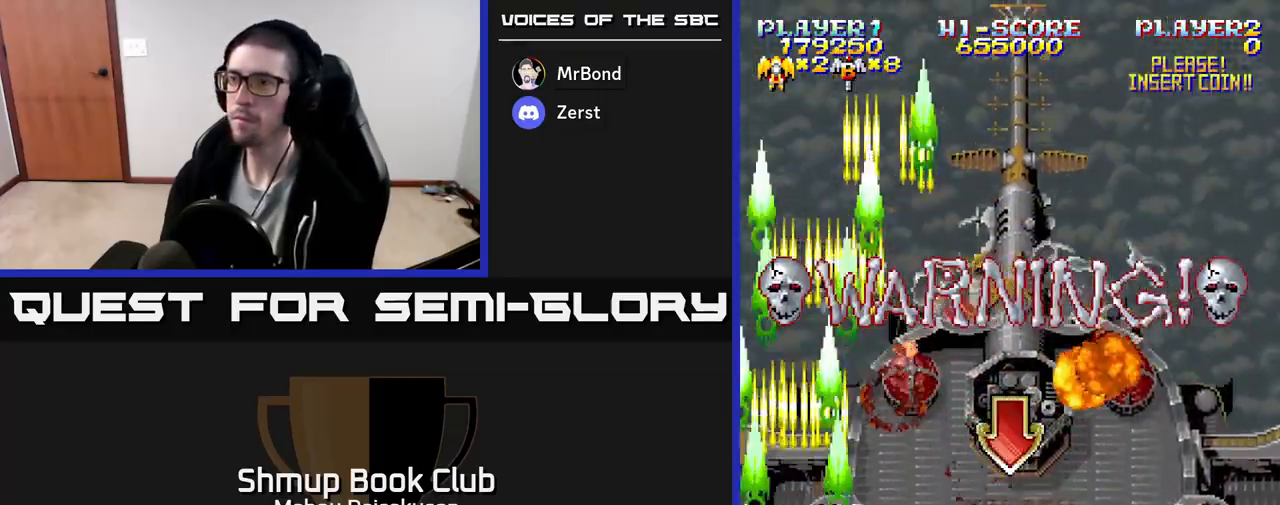
{"buttons": ["DPAD_RIGHT"], "events": [[50, "DPAD_DOWN", "up"], [133, "DPAD_UP", "down"], [183, "DPAD_LEFT", "up"], [317, "A", "up"], [383, "DPAD_RIGHT", "down"], [433, "DPAD_UP", "up"]]}
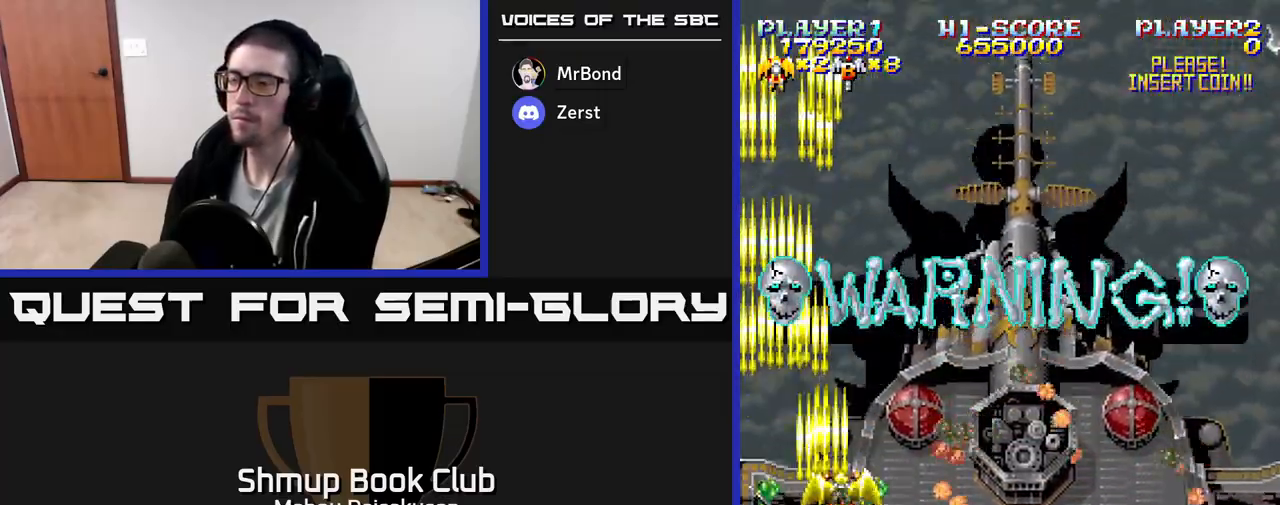
{"buttons": [], "events": [[233, "DPAD_DOWN", "down"], [267, "DPAD_RIGHT", "up"], [367, "DPAD_DOWN", "up"]]}
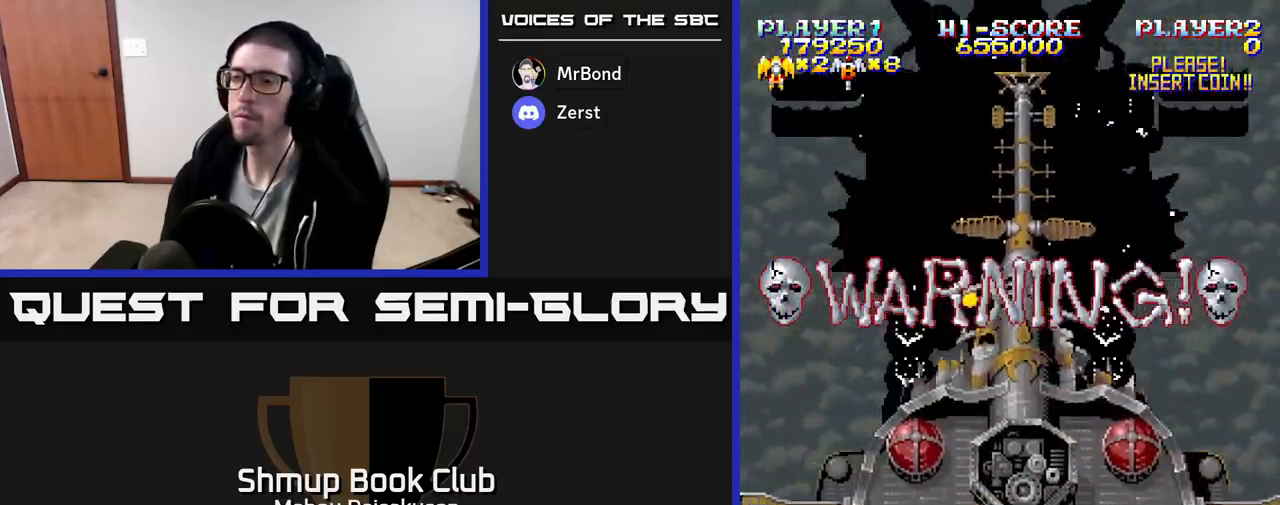
{"buttons": [], "events": []}
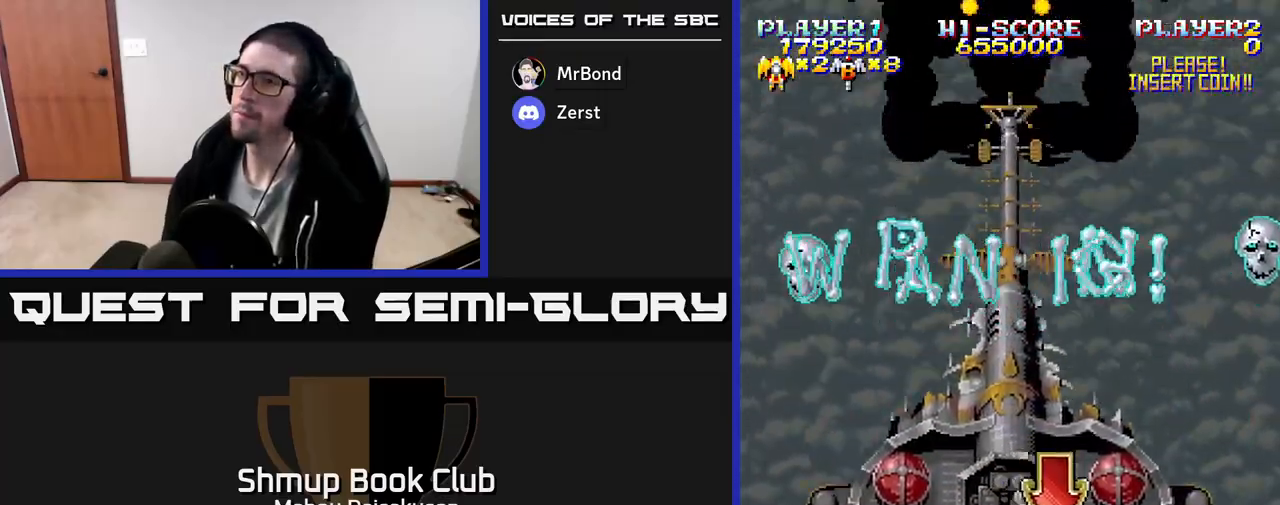
{"buttons": [], "events": []}
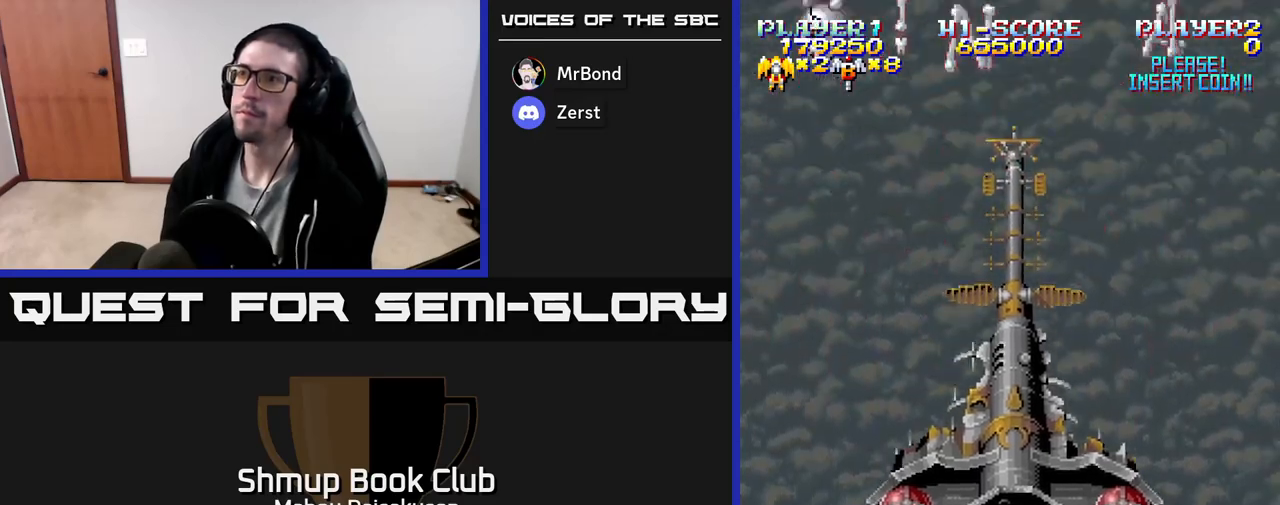
{"buttons": [], "events": []}
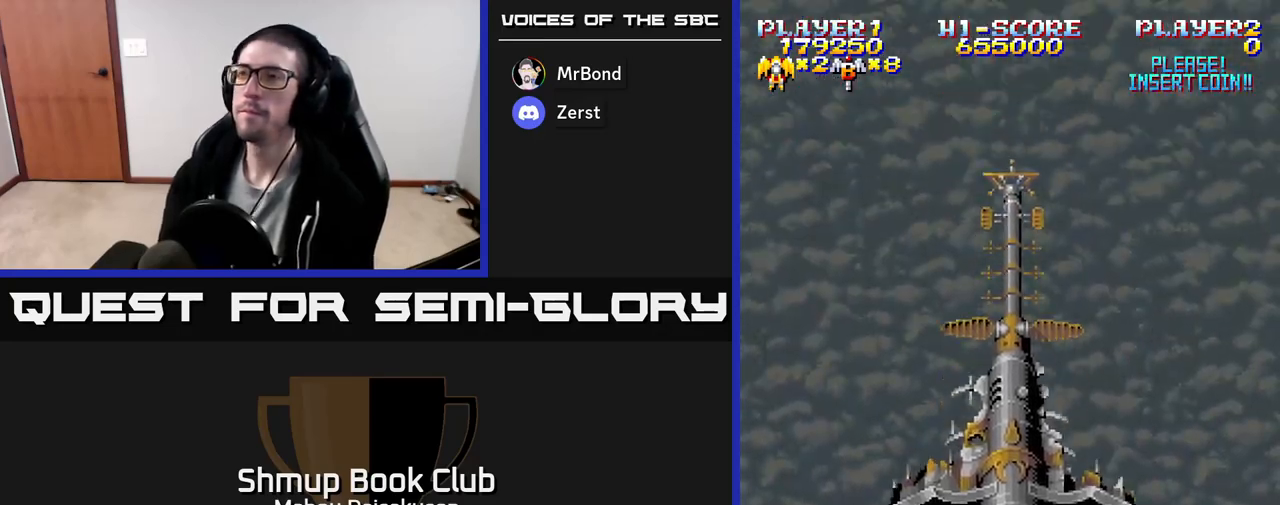
{"buttons": ["A"], "events": [[333, "A", "down"]]}
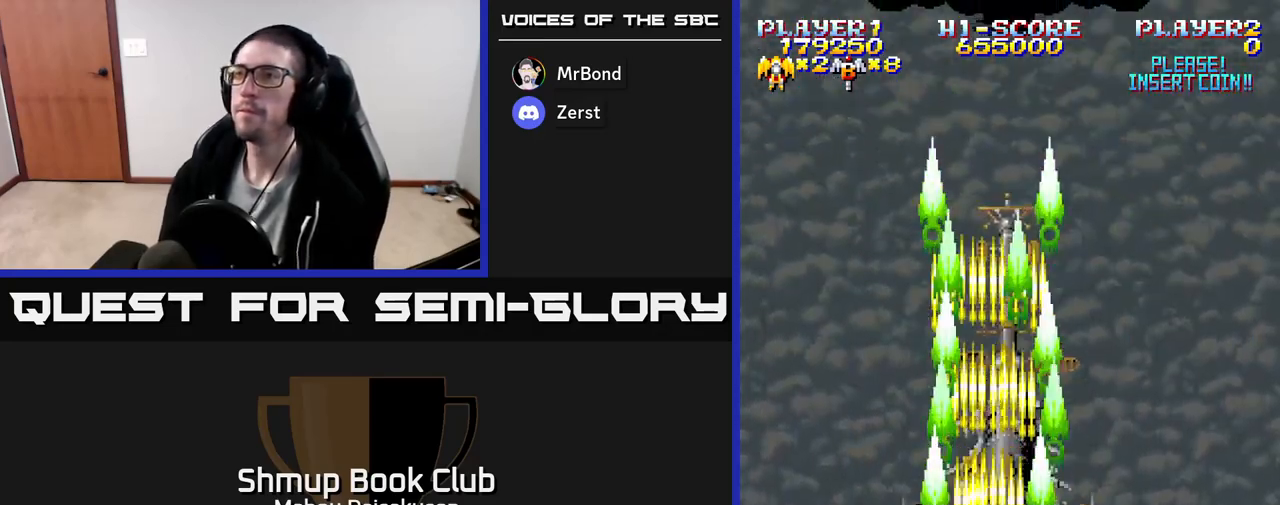
{"buttons": ["A"], "events": []}
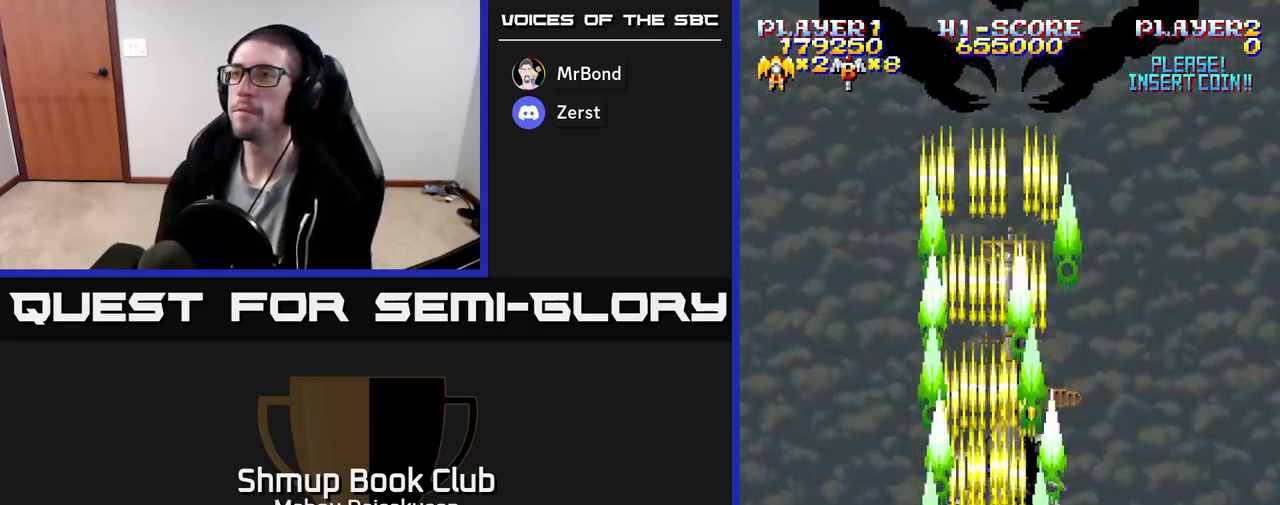
{"buttons": ["A"], "events": [[167, "DPAD_UP", "down"], [367, "DPAD_UP", "up"]]}
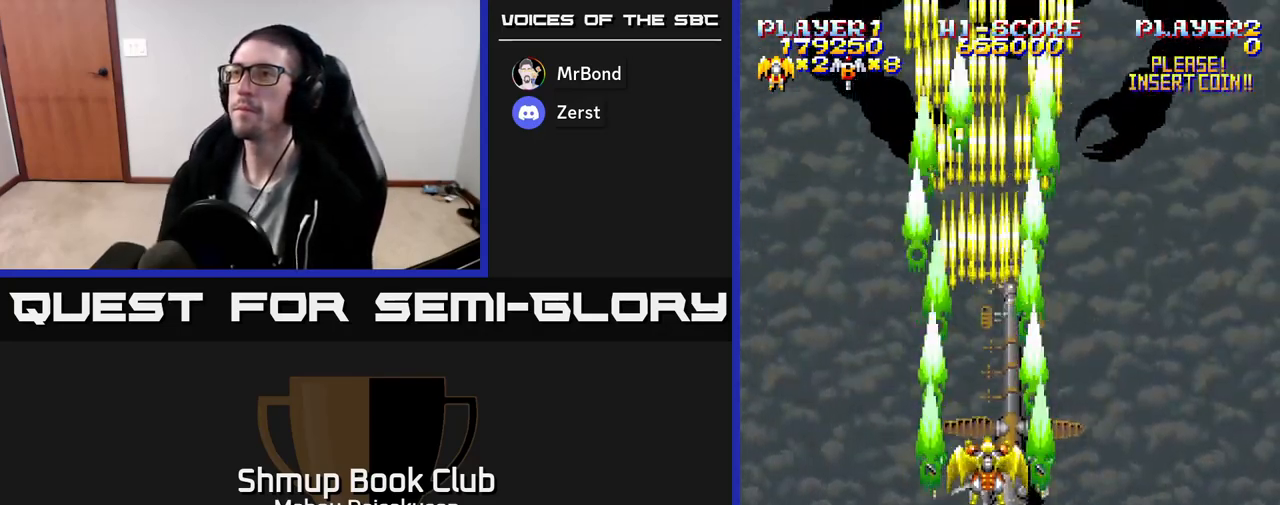
{"buttons": ["A", "DPAD_LEFT"], "events": [[350, "DPAD_LEFT", "down"]]}
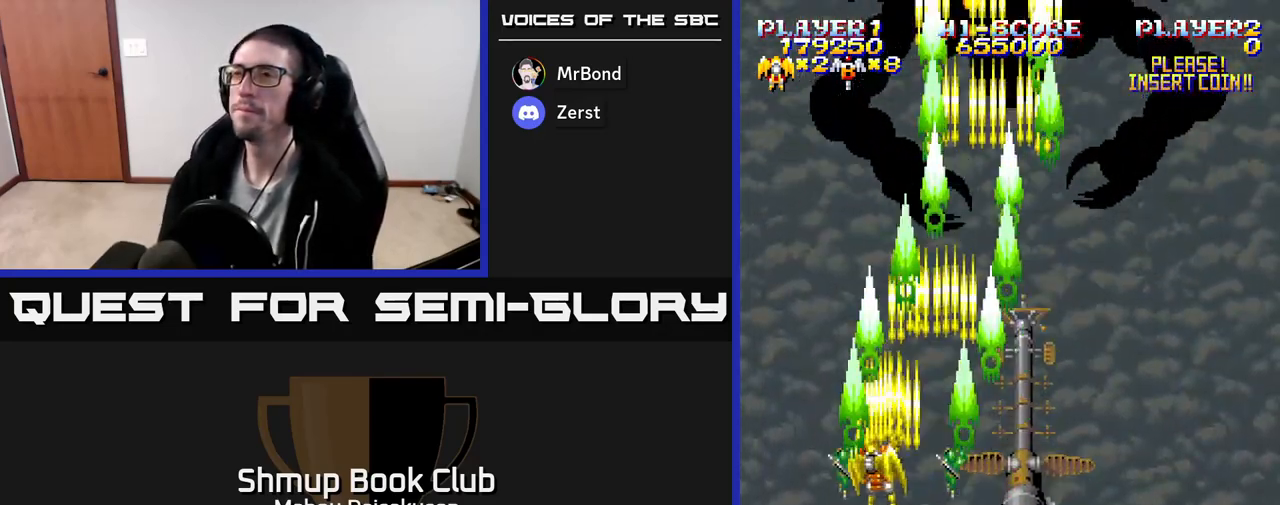
{"buttons": ["A"], "events": [[50, "DPAD_UP", "down"], [133, "DPAD_LEFT", "up"], [233, "DPAD_UP", "up"]]}
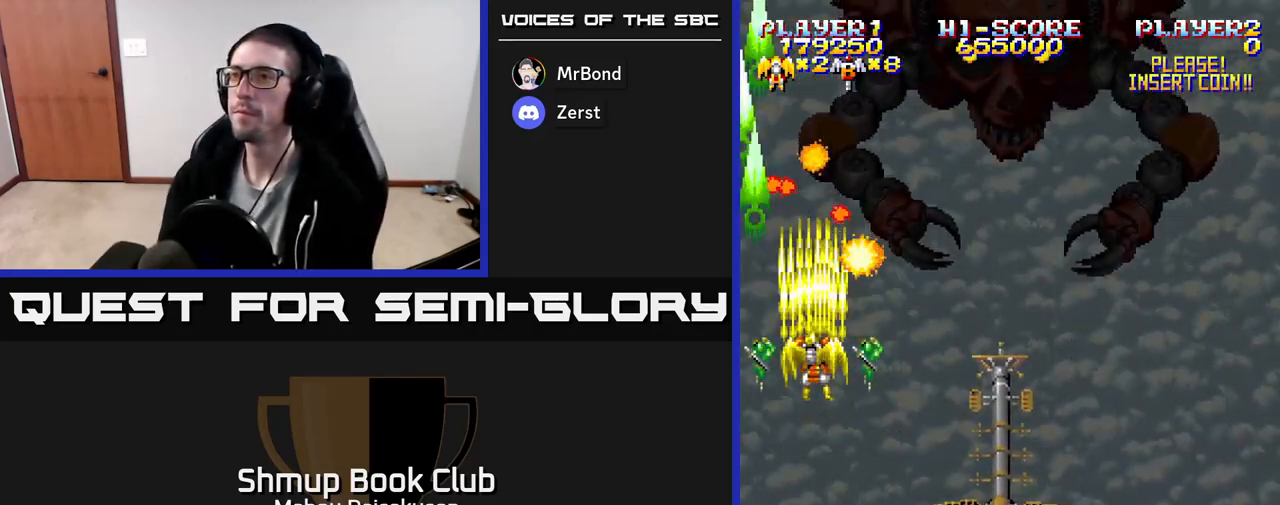
{"buttons": ["A"], "events": [[300, "DPAD_DOWN", "down"], [417, "DPAD_DOWN", "up"], [450, "DPAD_LEFT", "down"], [500, "DPAD_LEFT", "up"]]}
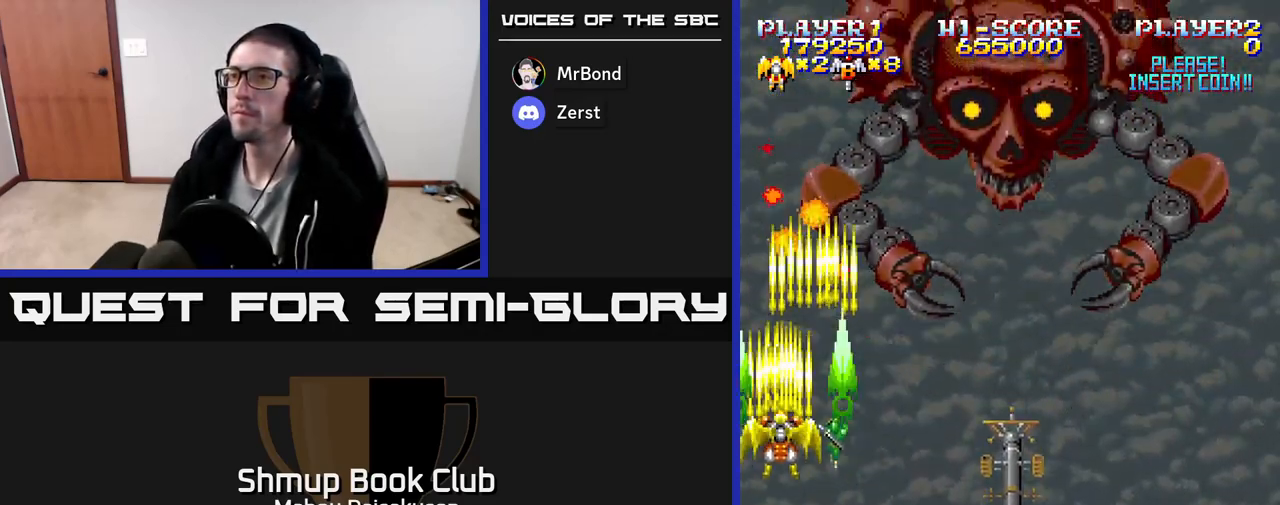
{"buttons": ["A"], "events": []}
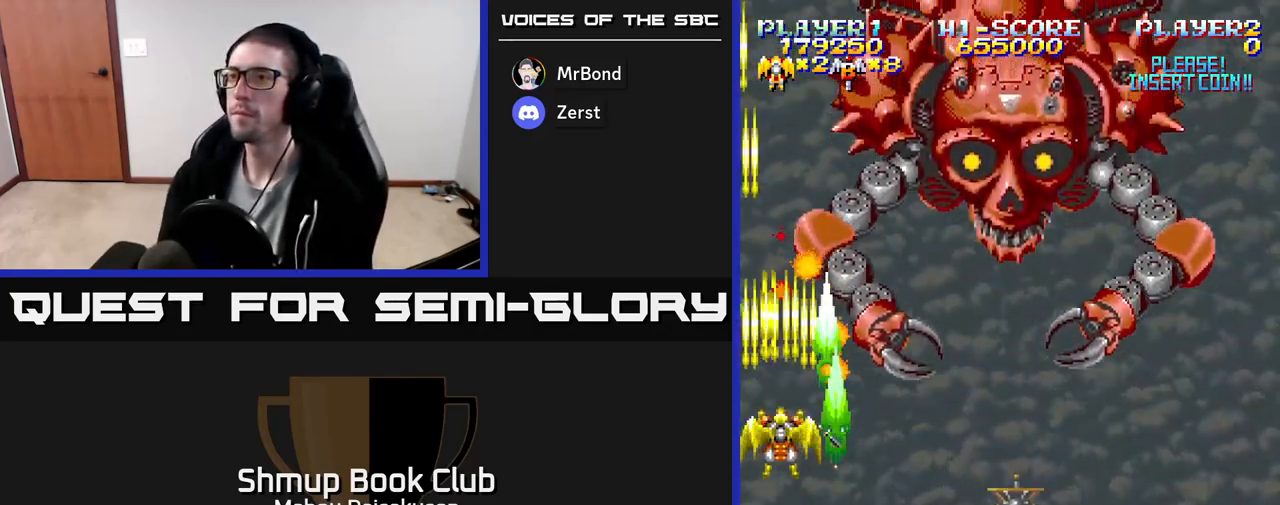
{"buttons": ["A"], "events": []}
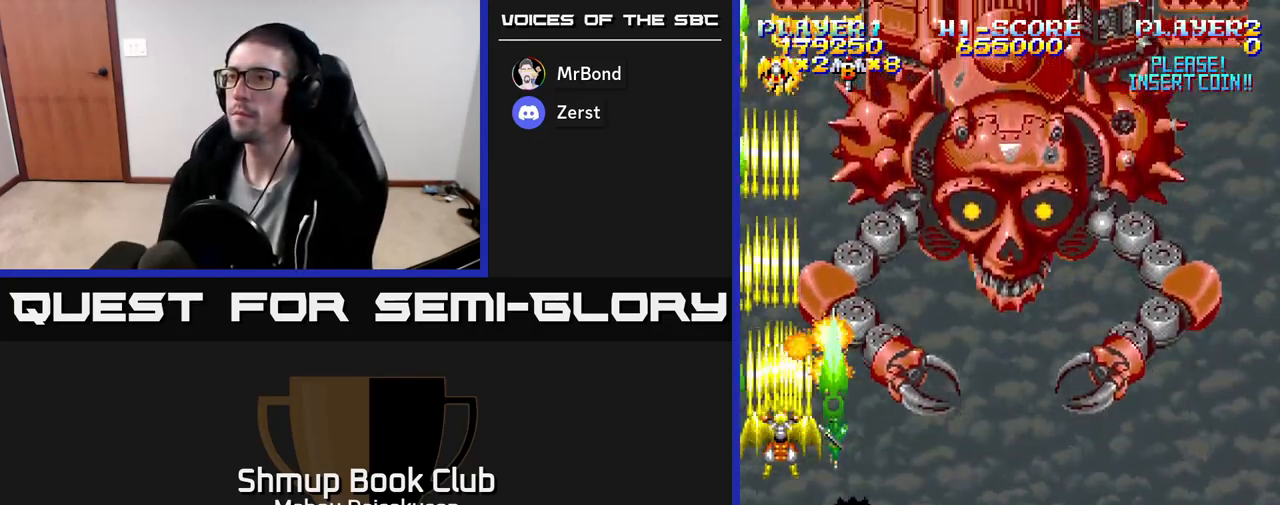
{"buttons": ["A"], "events": [[83, "DPAD_DOWN", "down"], [167, "DPAD_DOWN", "up"]]}
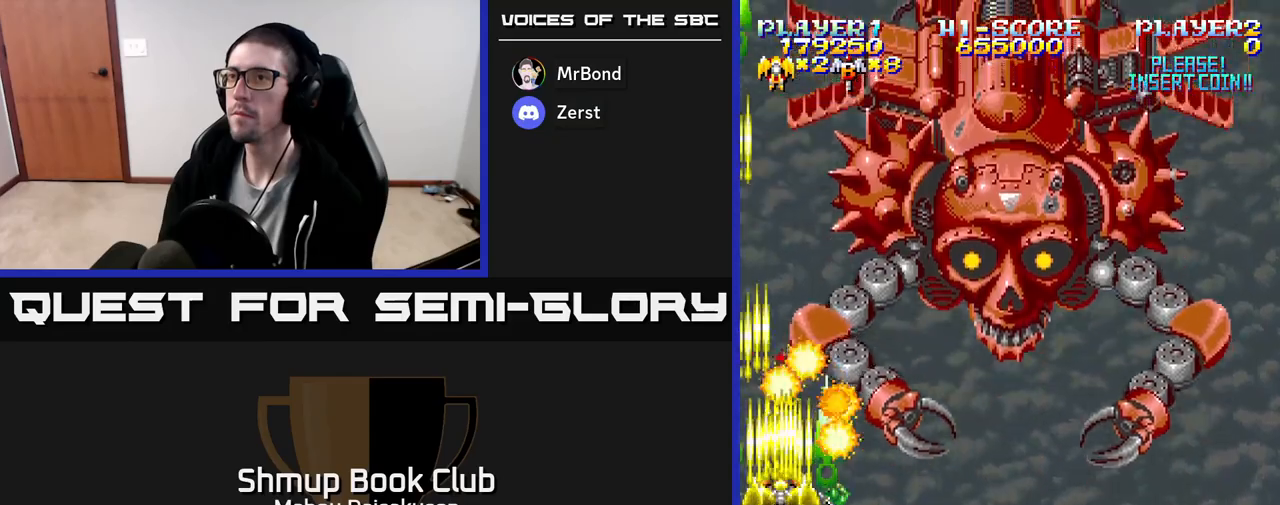
{"buttons": ["A"], "events": [[333, "DPAD_DOWN", "down"], [400, "DPAD_DOWN", "up"]]}
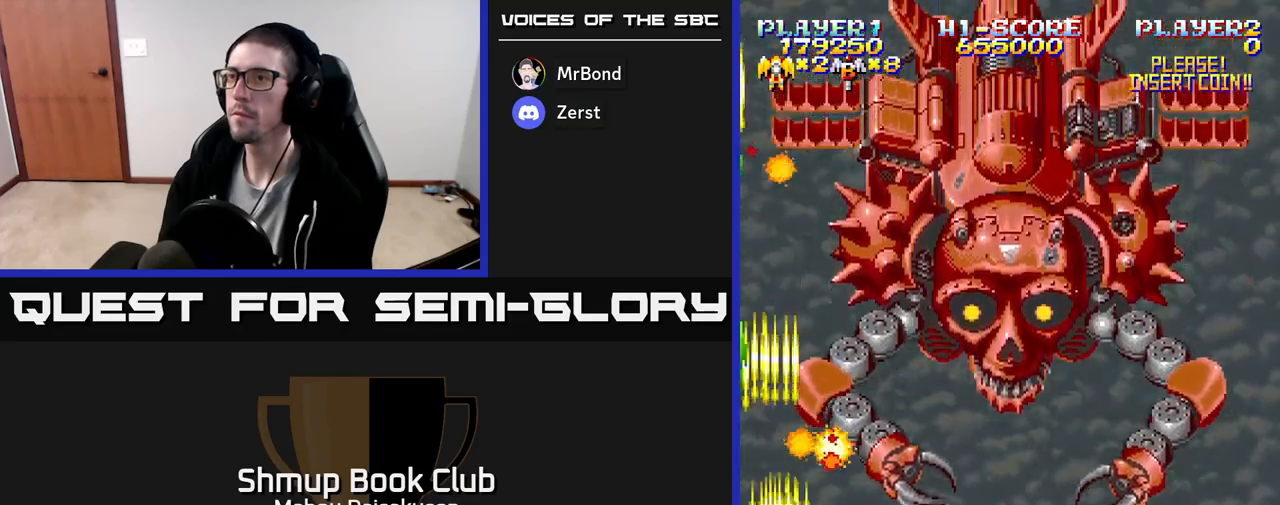
{"buttons": ["A"], "events": [[117, "DPAD_DOWN", "down"], [200, "DPAD_DOWN", "up"]]}
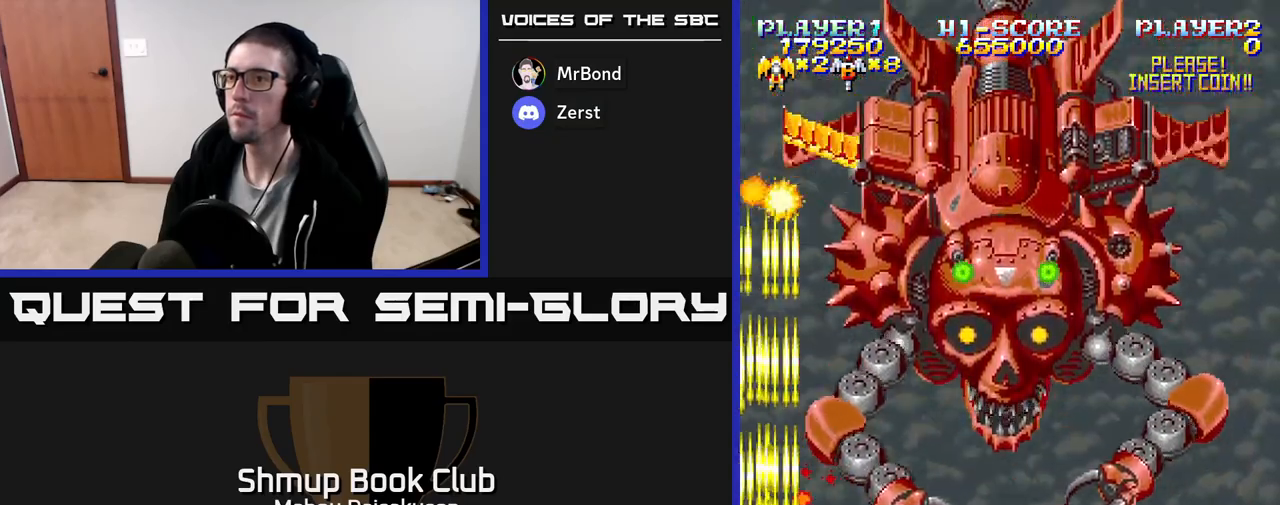
{"buttons": ["A", "DPAD_DOWN"], "events": [[500, "DPAD_DOWN", "down"]]}
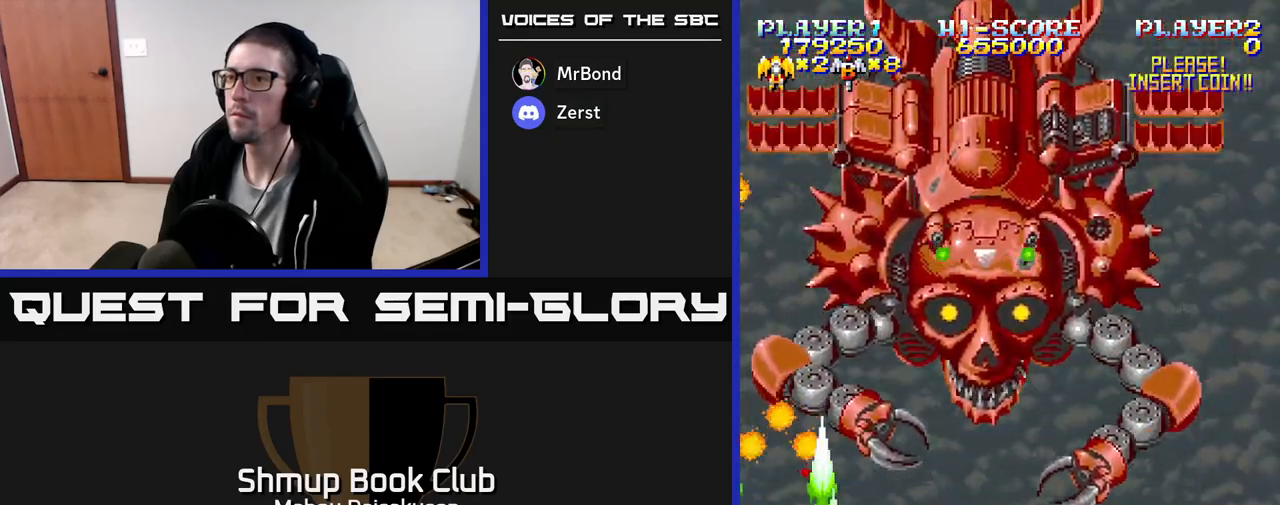
{"buttons": ["A", "DPAD_RIGHT"], "events": [[133, "DPAD_DOWN", "up"], [200, "DPAD_RIGHT", "down"]]}
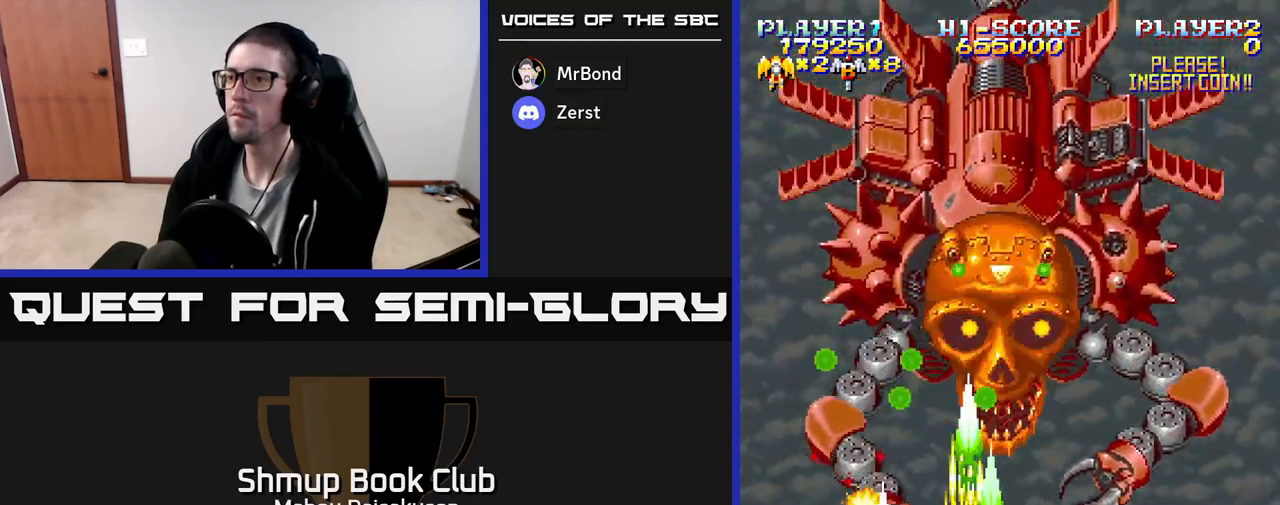
{"buttons": ["A", "DPAD_LEFT"], "events": [[467, "DPAD_RIGHT", "up"], [500, "DPAD_LEFT", "down"]]}
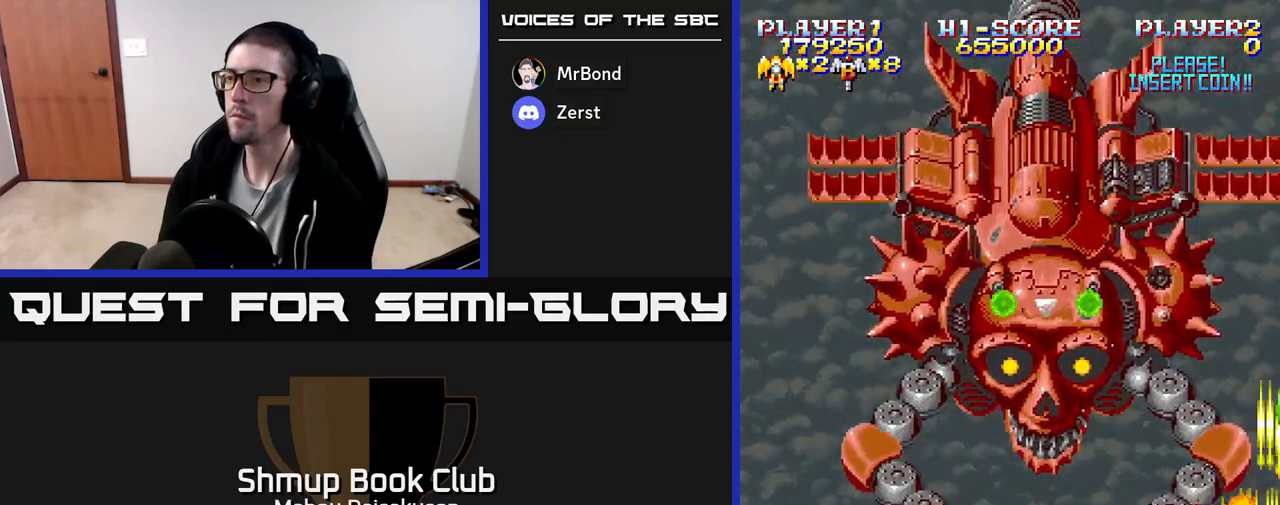
{"buttons": ["A", "DPAD_LEFT"], "events": []}
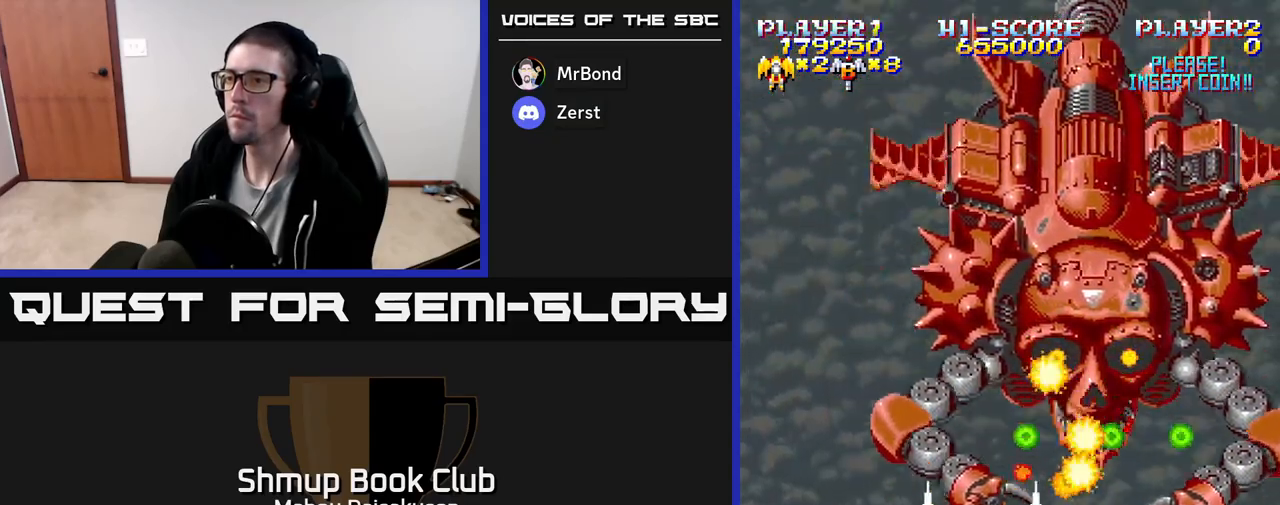
{"buttons": ["A"], "events": [[133, "DPAD_UP", "down"], [183, "DPAD_LEFT", "up"], [283, "DPAD_UP", "up"]]}
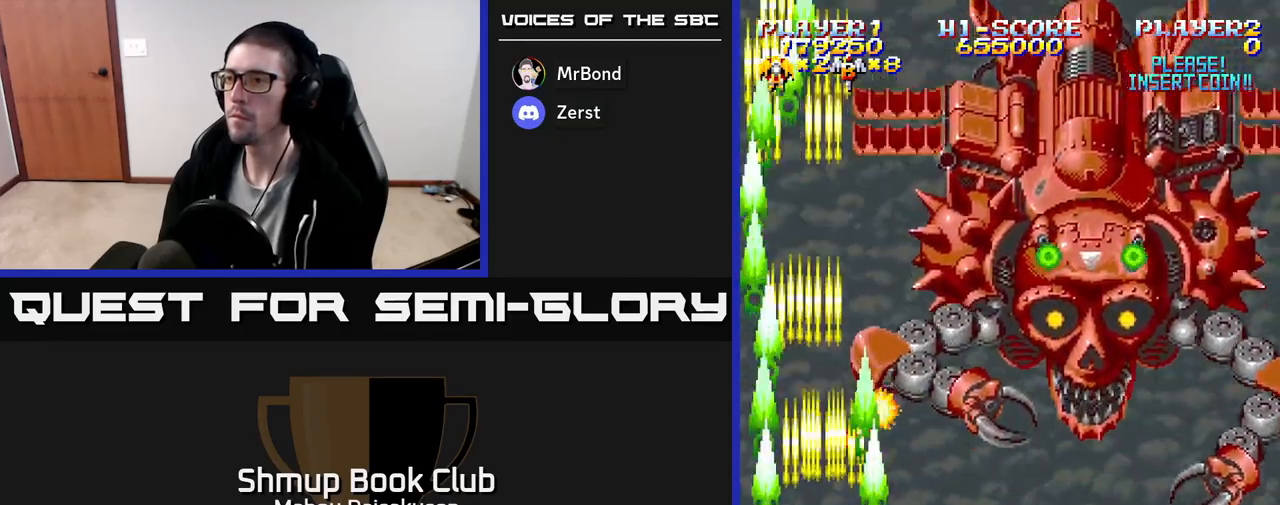
{"buttons": ["A"], "events": []}